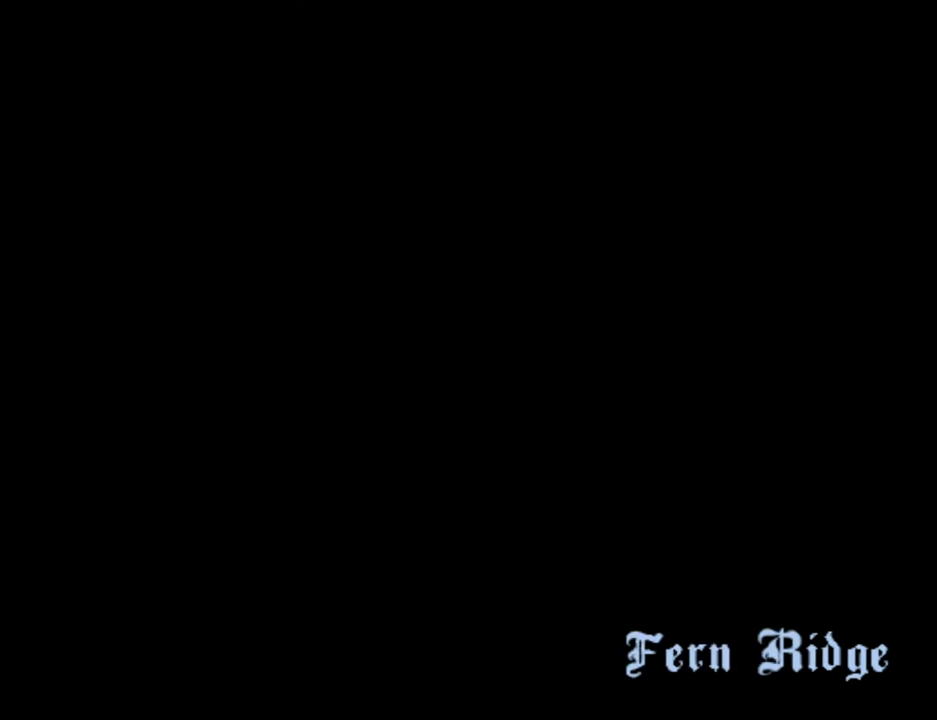
Gameplay with keyboard and mouse; each line is a JSON object with the keys and mouse buttons held at the frame after it. "events" lists presses ("down") and releases ("up") of "1", "2", "3", "4", "5", "6", "8", "a", "alt", "b", "c", "ctrl", "d", "down", "e", "escape", "f", "f1", "f2", "f3", "g", "h", "left", "n", "num2", "q", "r", "right", "s", "shift", "space", "t", "tab", "up", "v", "w", "x", "y", "z", "mouse_left", "mouse_wheel" and "mouse_right" between this image and that frame as [ms after this image, input, new state], when the widget could be followed in between. "mouse_left", "mouse_wheel", "mouse_right" = the "left", "wheel", "right" buttons of the "mouse" list. No other keys are recorded. "wheel" means that the mouse wheel is clicked or scrolled. Mouse movement is not recorded. Not read: other_keys.
{"keys": [], "mouse": [], "events": []}
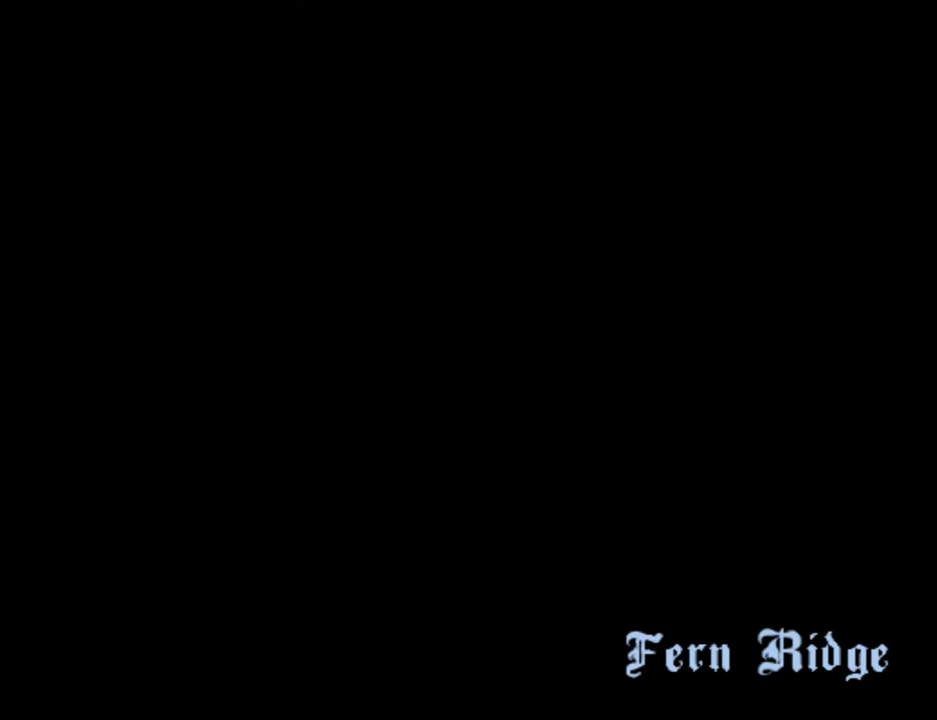
{"keys": [], "mouse": [], "events": []}
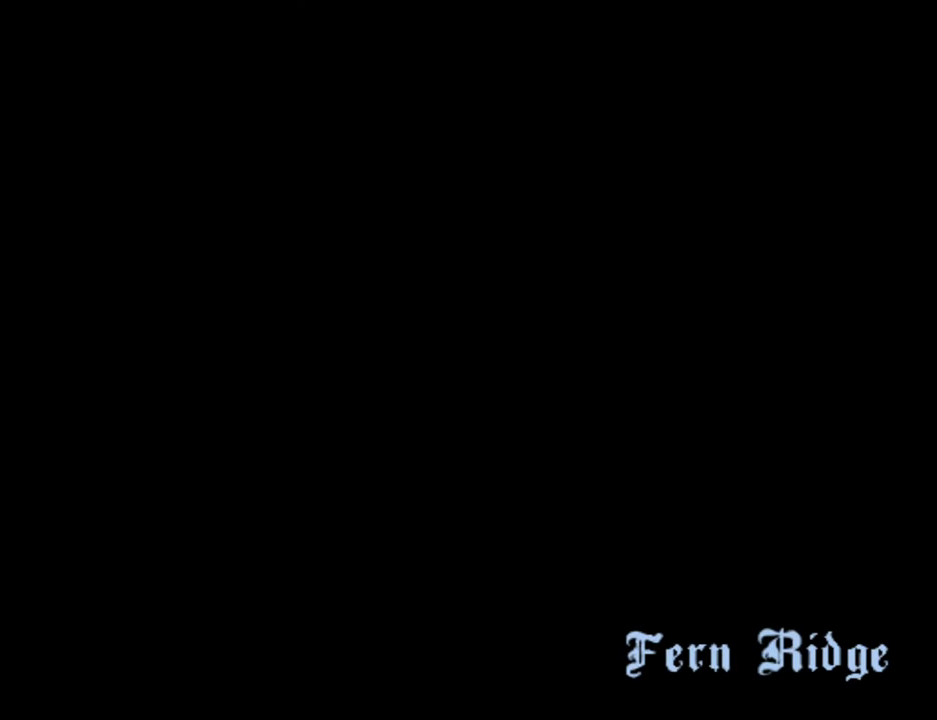
{"keys": ["w"], "mouse": [], "events": [[150, "w", "down"]]}
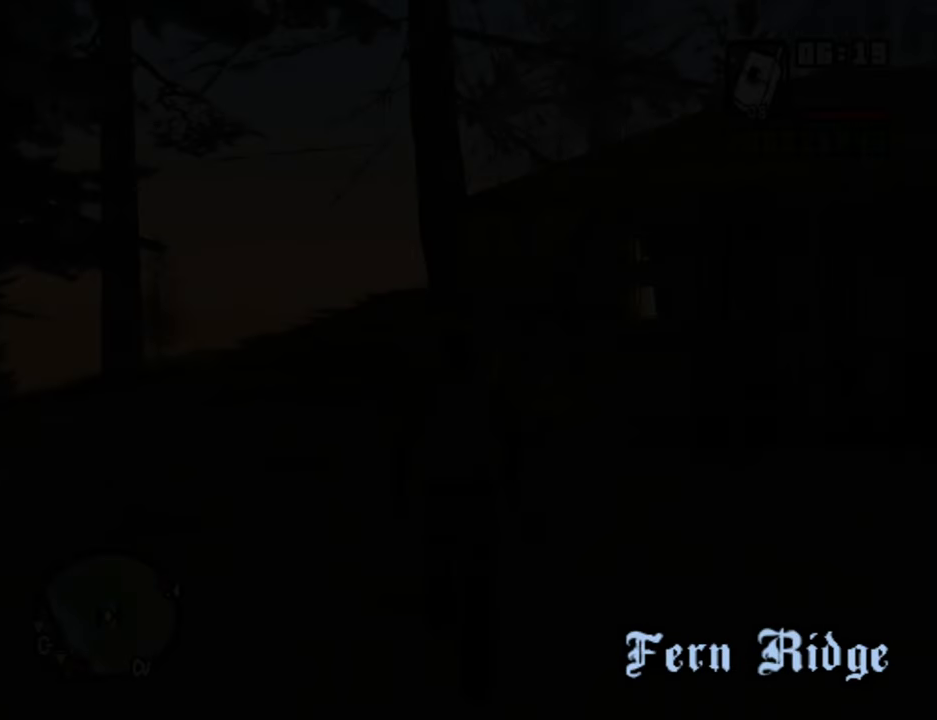
{"keys": ["w"], "mouse": []}
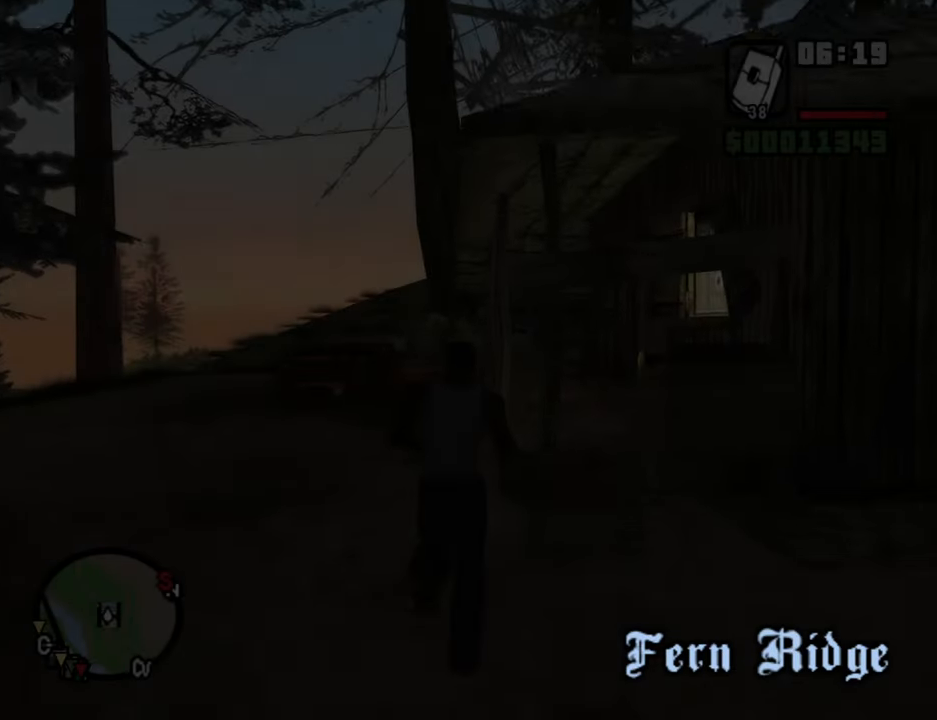
{"keys": ["a", "space", "w"], "mouse": [], "events": [[100, "a", "down"], [216, "space", "down"], [333, "space", "up"], [466, "space", "down"]]}
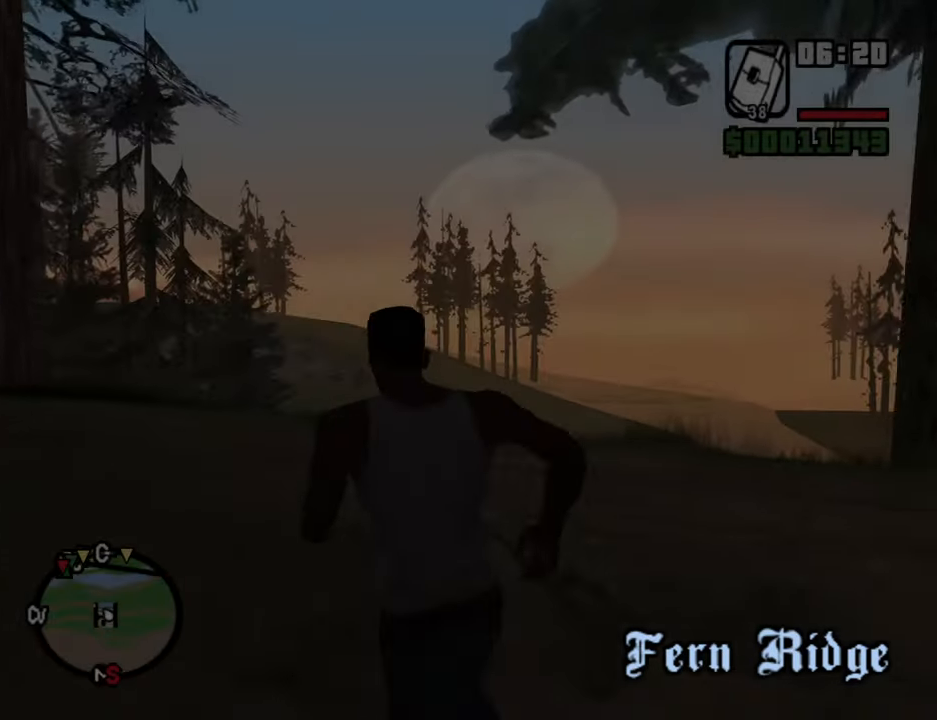
{"keys": ["space", "w"], "mouse": [], "events": [[66, "space", "up"], [150, "a", "up"], [200, "space", "down"], [300, "space", "up"], [433, "space", "down"]]}
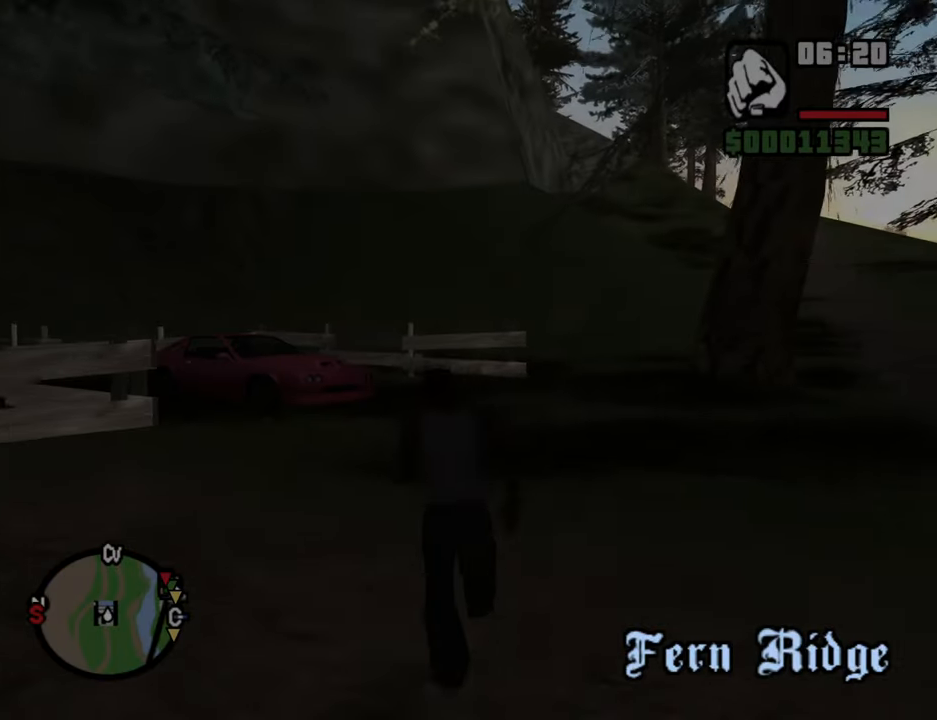
{"keys": ["w"], "mouse": [], "events": [[33, "space", "up"], [167, "space", "down"], [267, "space", "up"], [400, "space", "down"], [450, "space", "up"]]}
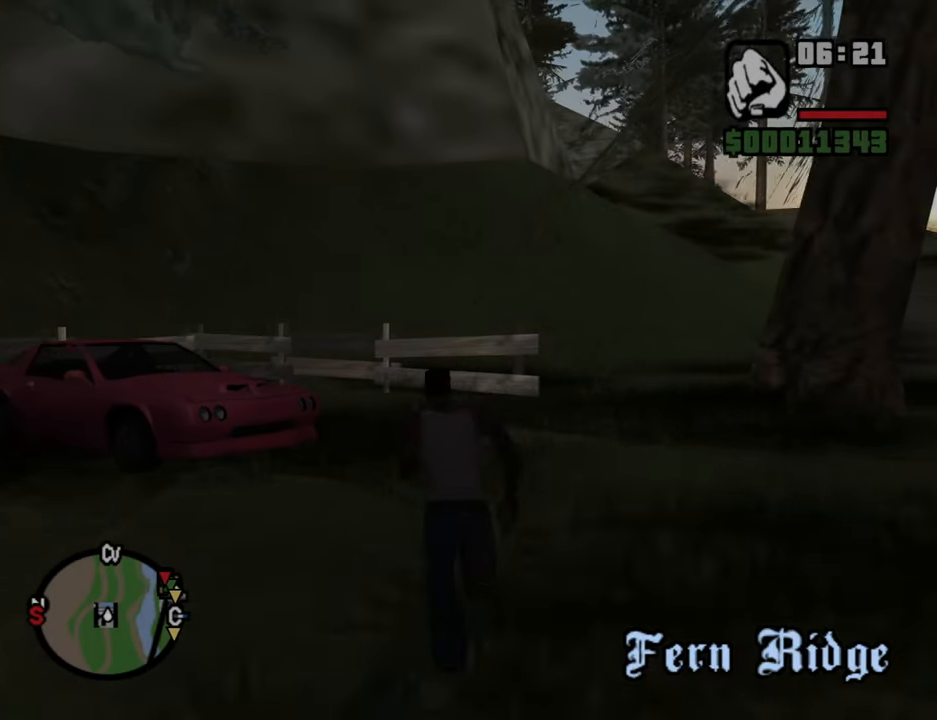
{"keys": ["a", "w"], "mouse": [], "events": [[100, "space", "down"], [183, "space", "up"], [333, "space", "down"], [383, "space", "up"], [417, "a", "down"]]}
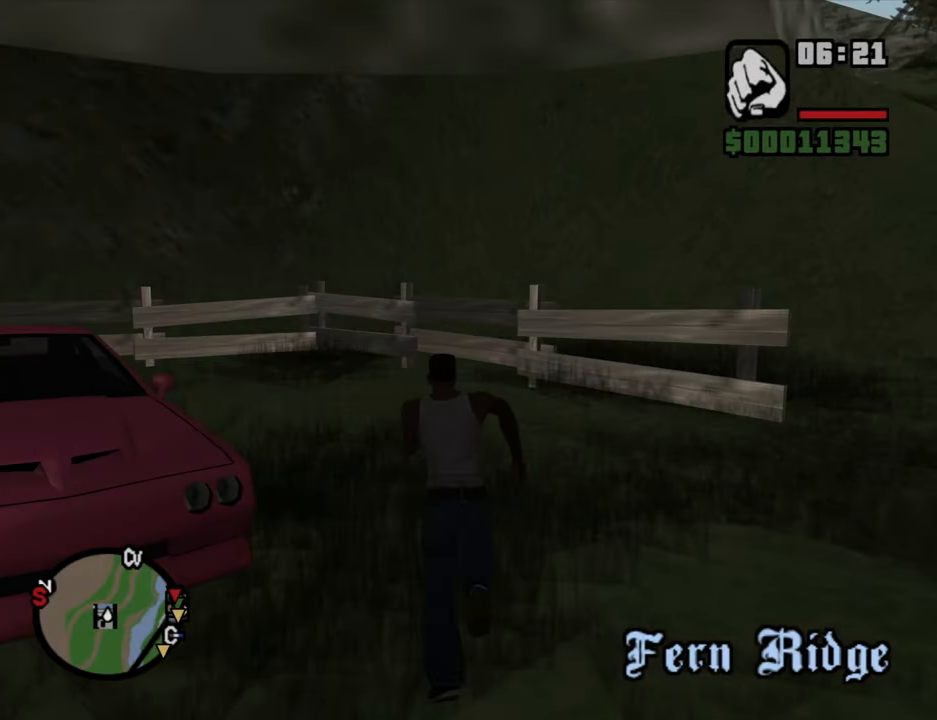
{"keys": [], "mouse": [], "events": [[67, "space", "down"], [200, "f", "down"], [200, "space", "up"], [250, "a", "up"], [250, "w", "up"], [300, "f", "up"], [383, "f", "down"], [483, "f", "up"]]}
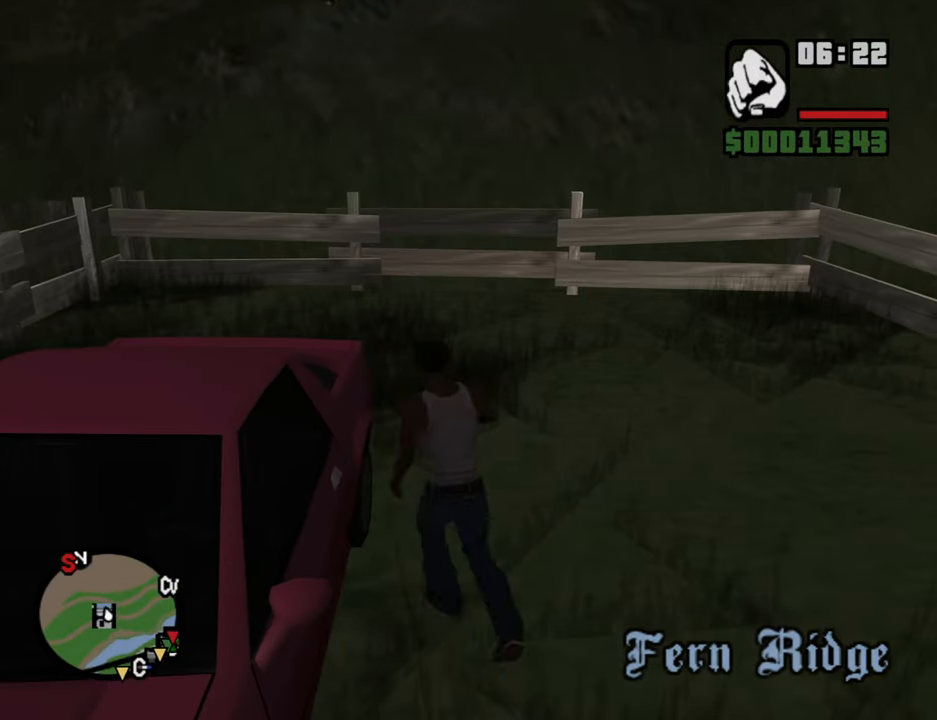
{"keys": [], "mouse": [], "events": [[83, "f", "down"], [167, "f", "up"]]}
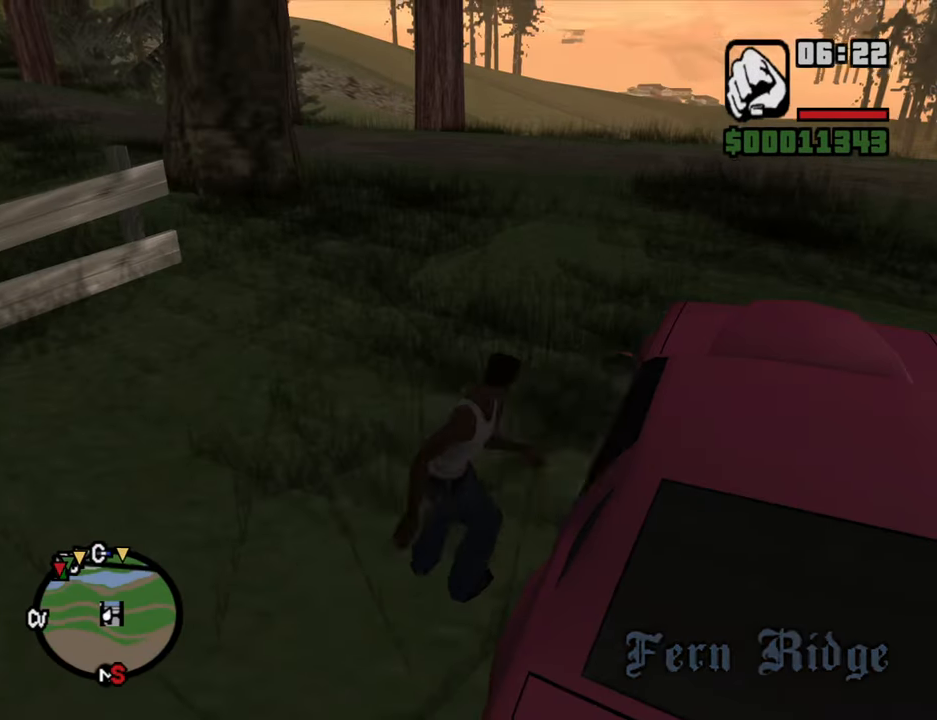
{"keys": [], "mouse": [], "events": []}
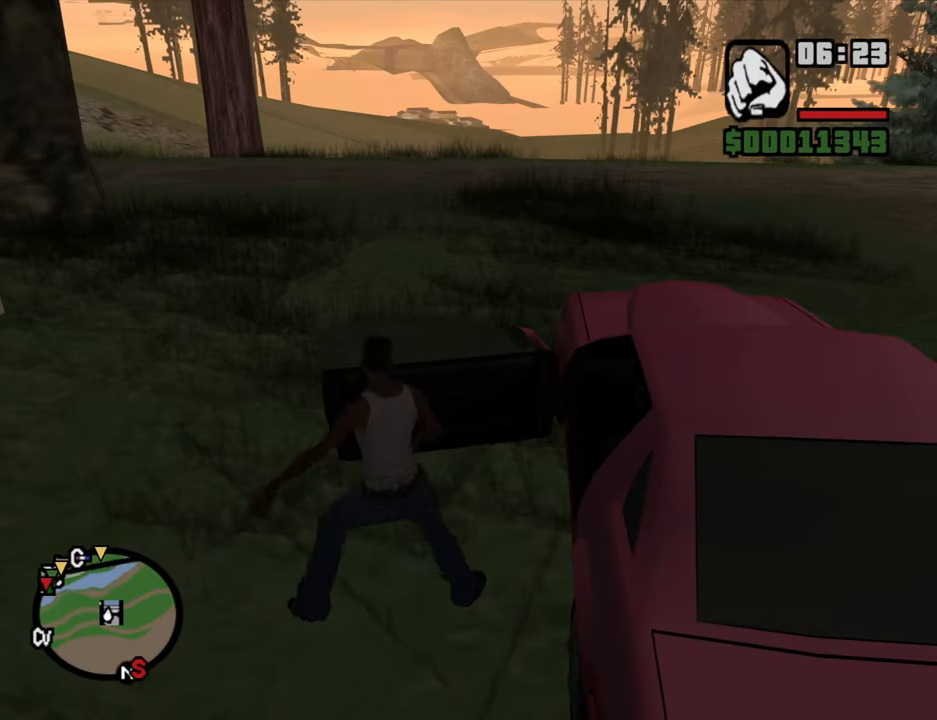
{"keys": ["a", "shift", "w"], "mouse": [], "events": [[483, "a", "down"], [483, "shift", "down"], [483, "w", "down"]]}
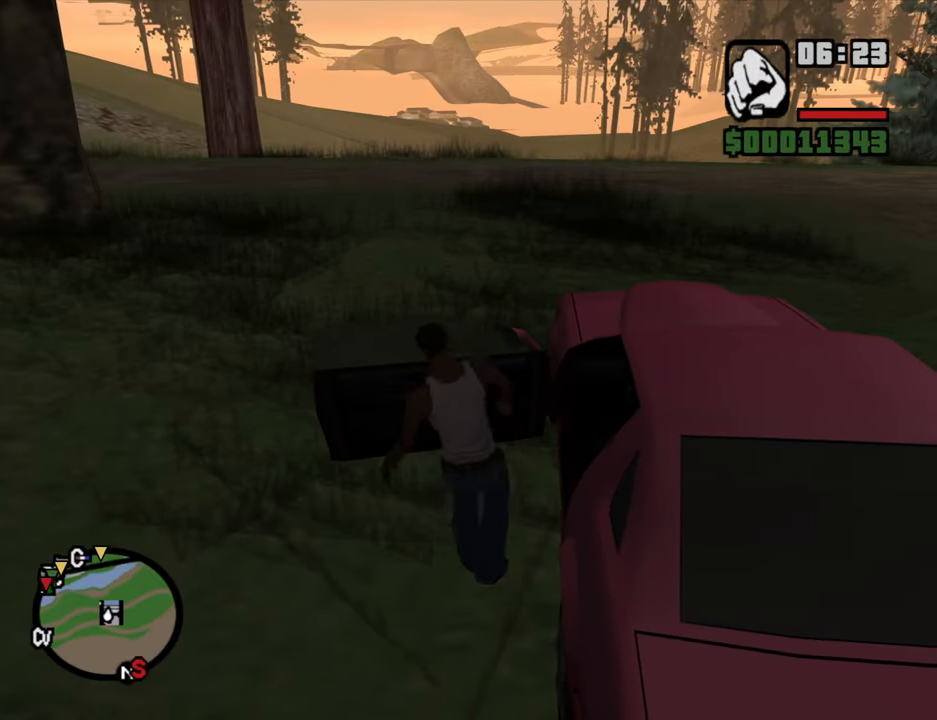
{"keys": ["a", "shift", "w"], "mouse": [], "events": []}
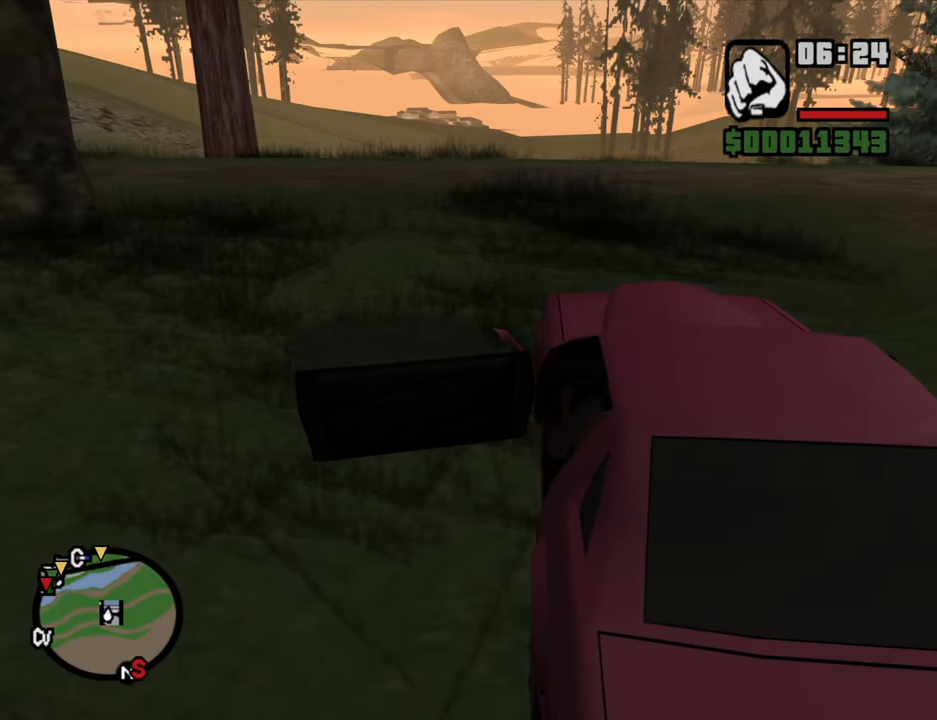
{"keys": ["a", "w"], "mouse": [], "events": [[467, "shift", "up"]]}
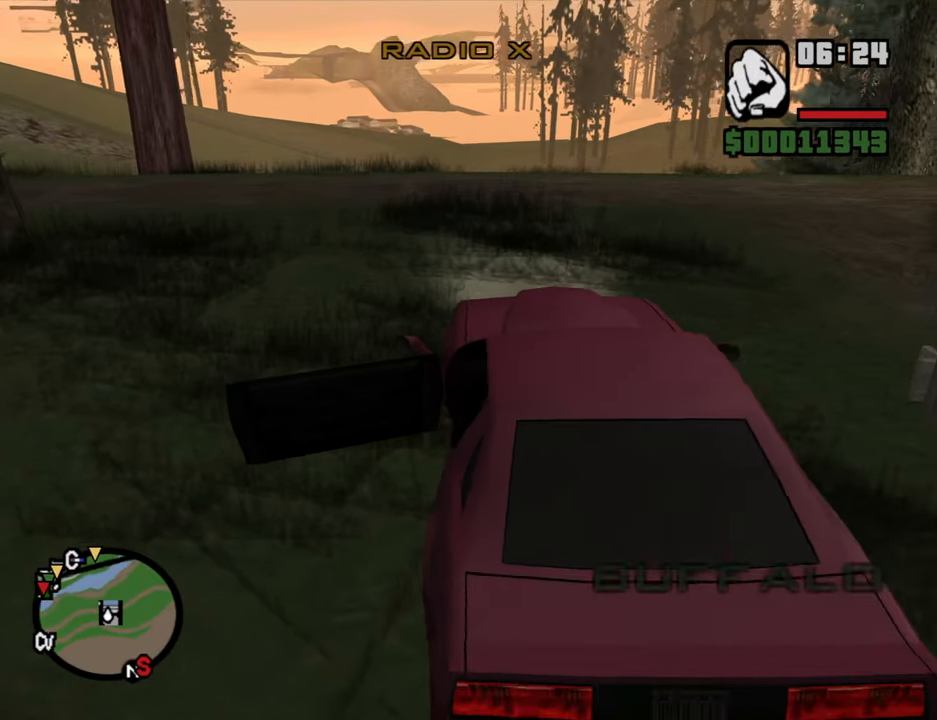
{"keys": ["w"], "mouse": [], "events": [[350, "a", "up"]]}
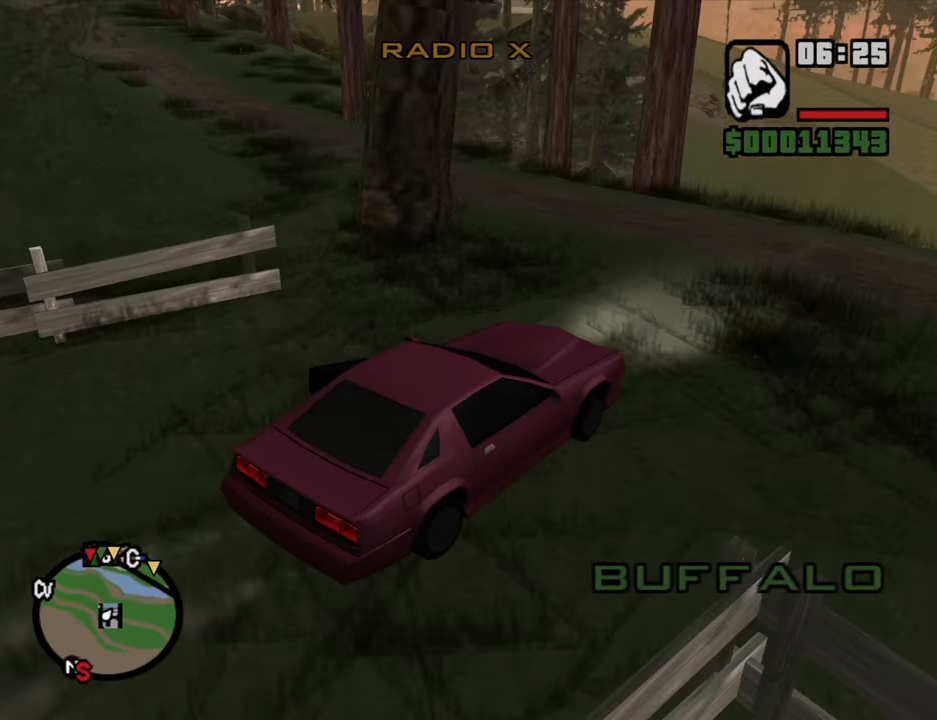
{"keys": ["a", "w"], "mouse": [], "events": [[83, "a", "down"]]}
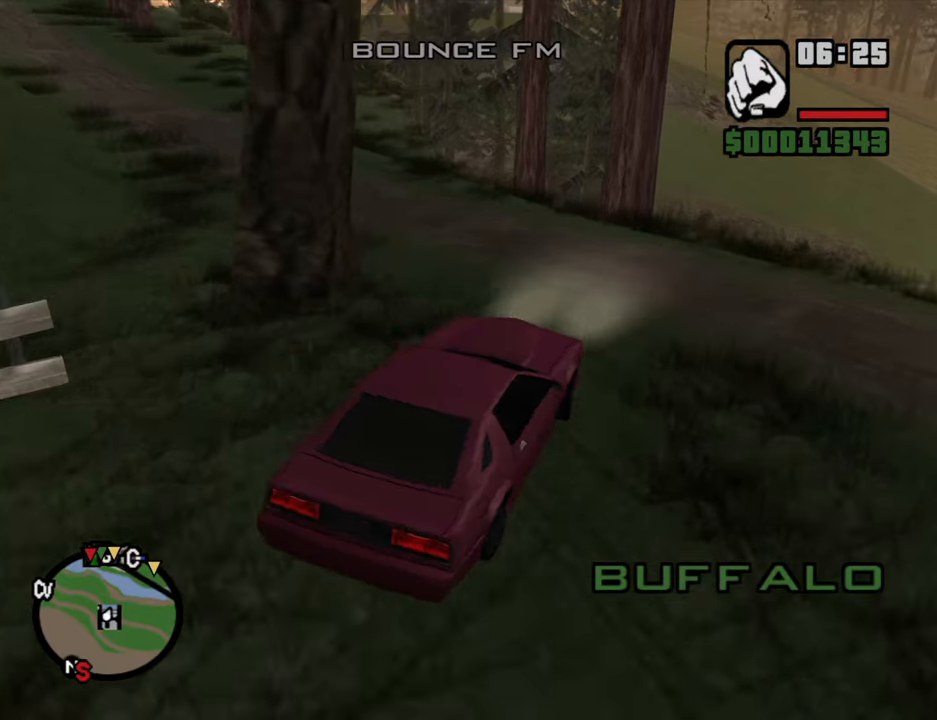
{"keys": ["a", "w"], "mouse": [], "events": [[50, "a", "up"], [134, "a", "down"], [334, "a", "up"], [417, "a", "down"]]}
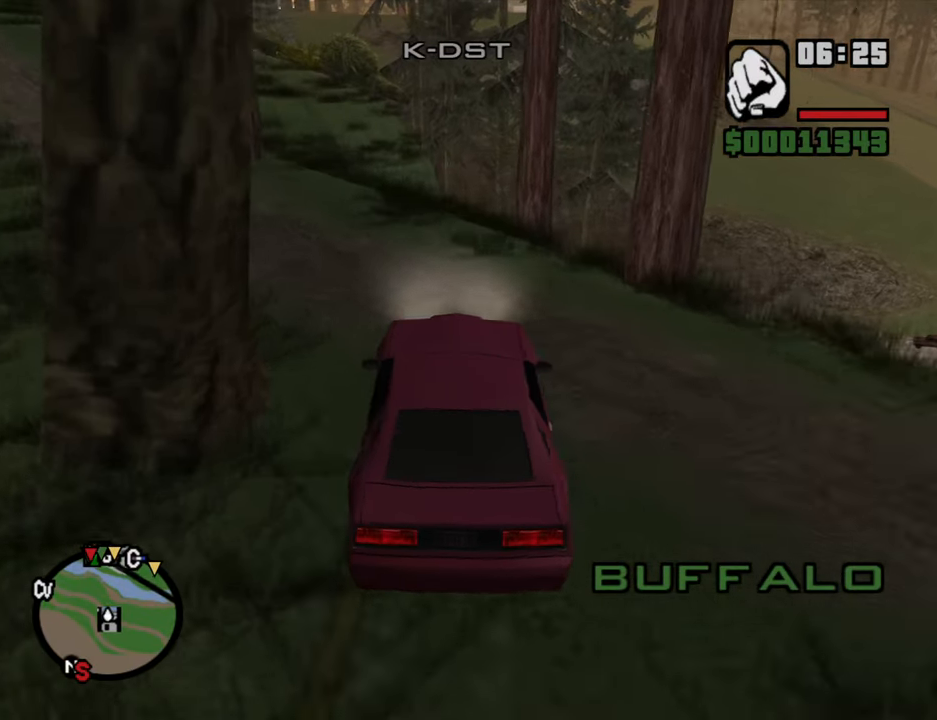
{"keys": ["a", "w"], "mouse": [], "events": []}
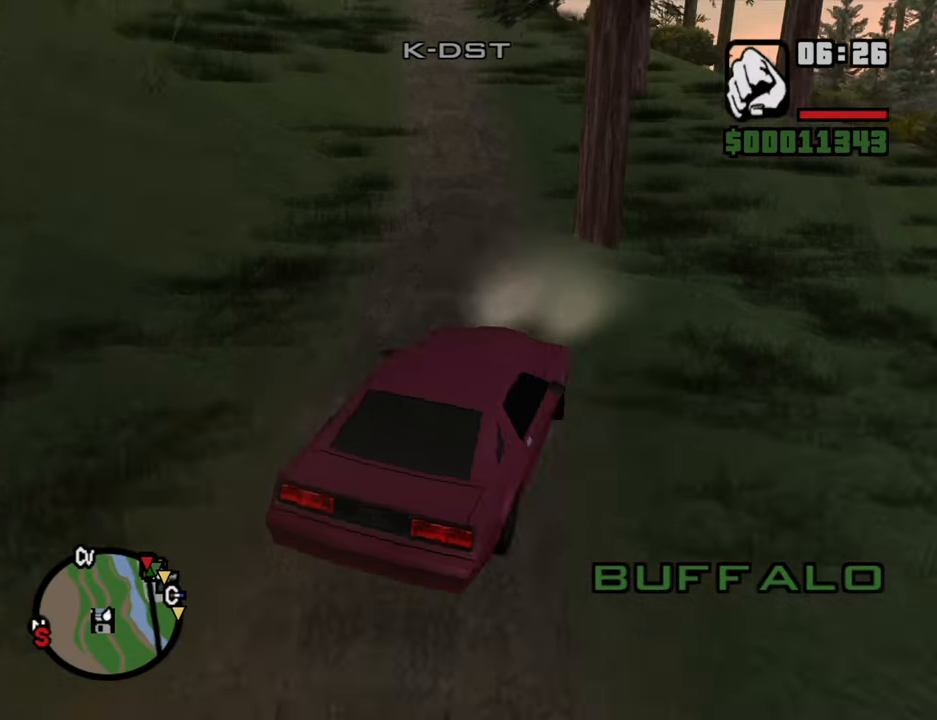
{"keys": ["w"], "mouse": [], "events": [[34, "a", "up"], [400, "d", "down"], [500, "d", "up"]]}
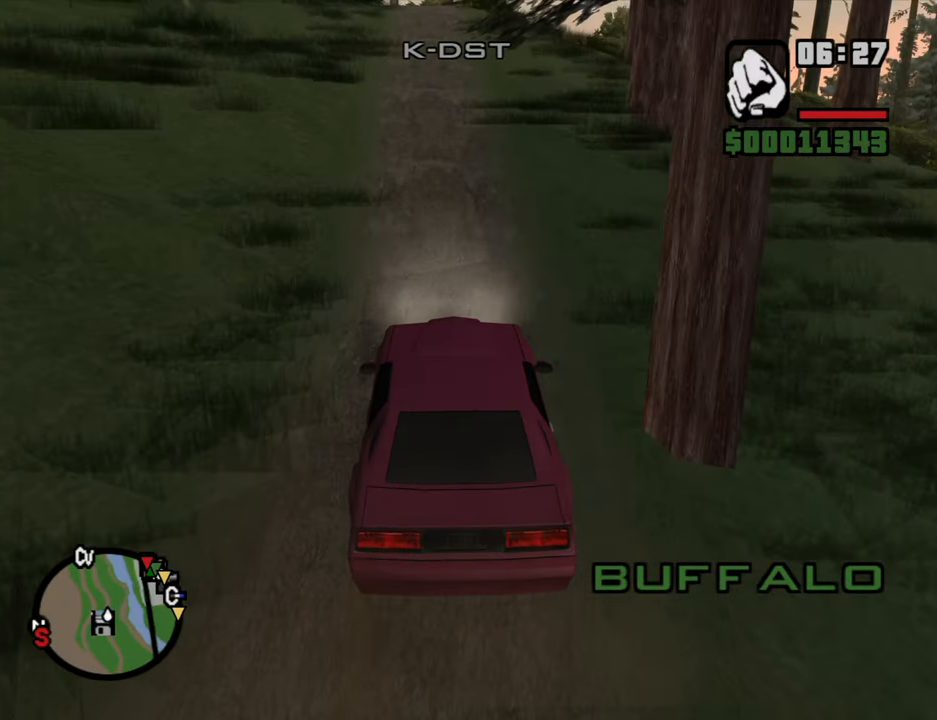
{"keys": ["w"], "mouse": [], "events": []}
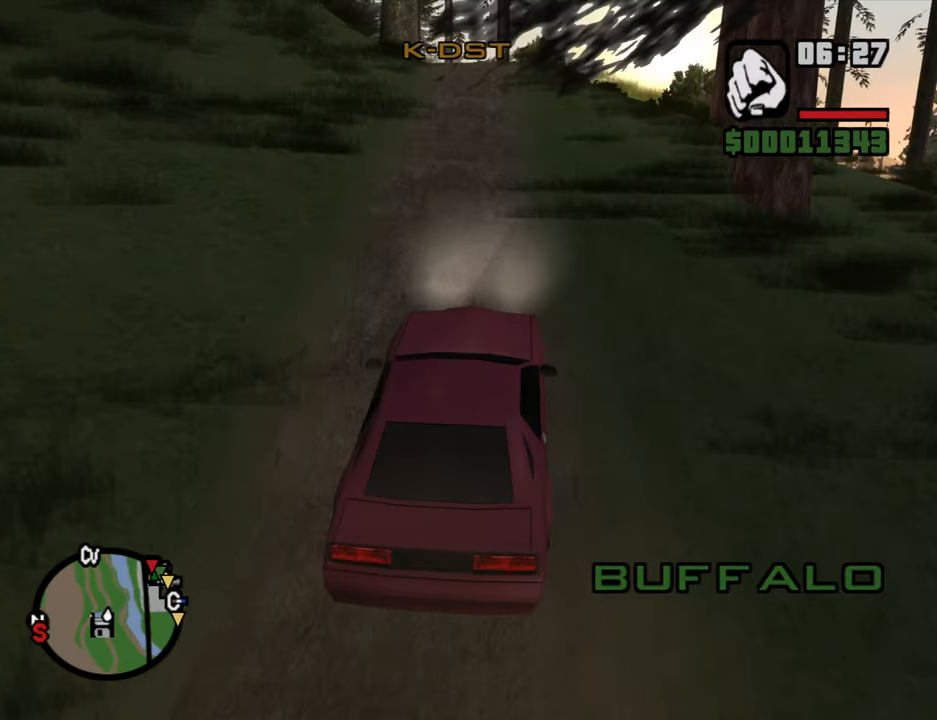
{"keys": ["w"], "mouse": [], "events": [[67, "a", "down"], [150, "a", "up"]]}
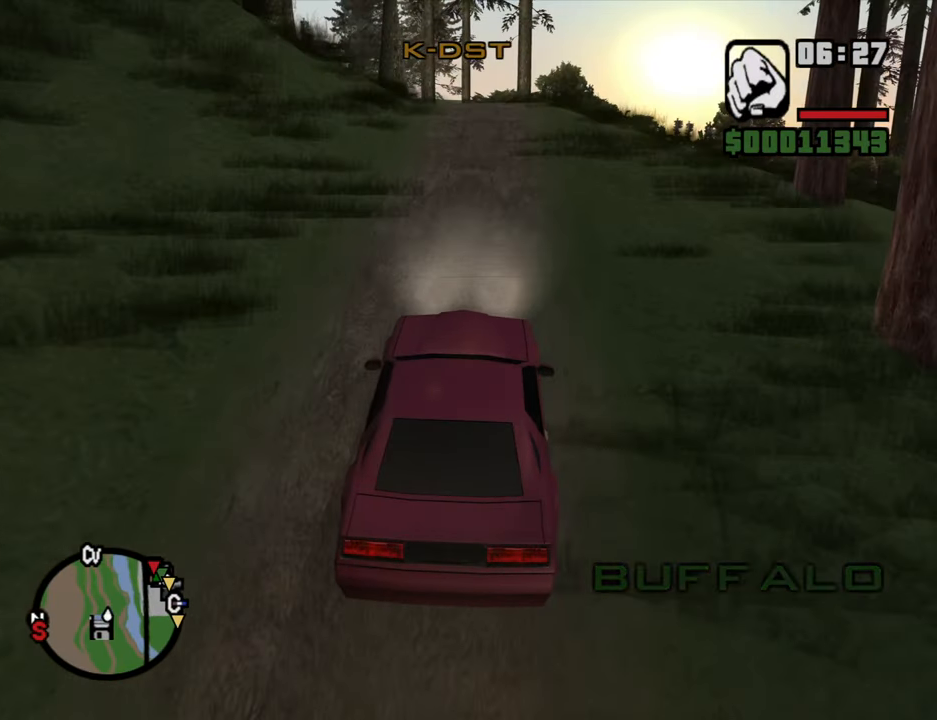
{"keys": ["w"], "mouse": [], "events": [[84, "d", "down"], [117, "d", "up"]]}
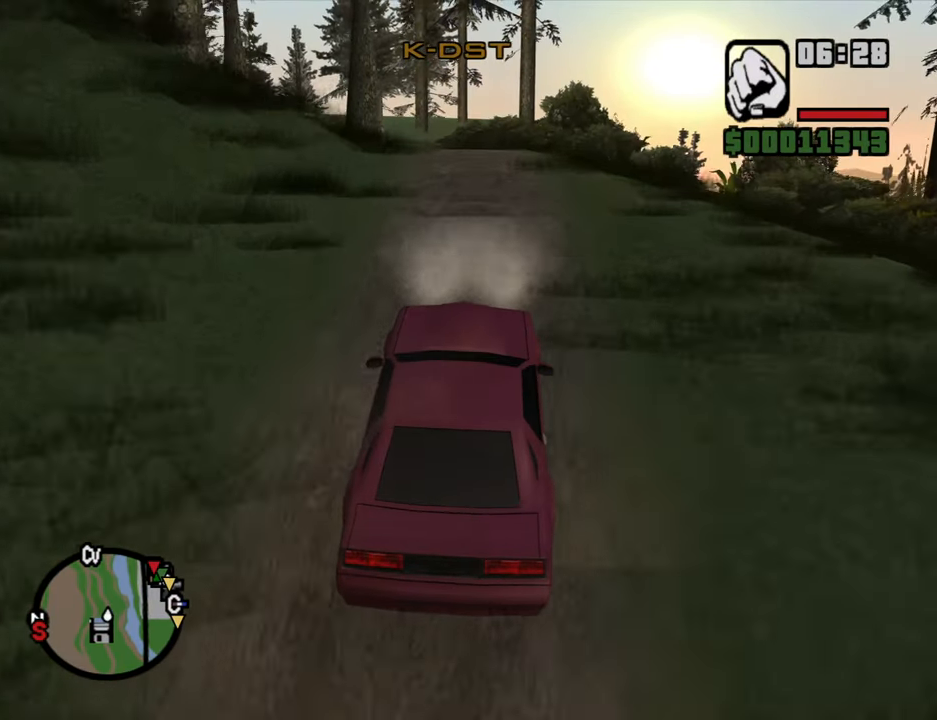
{"keys": ["w"], "mouse": [], "events": []}